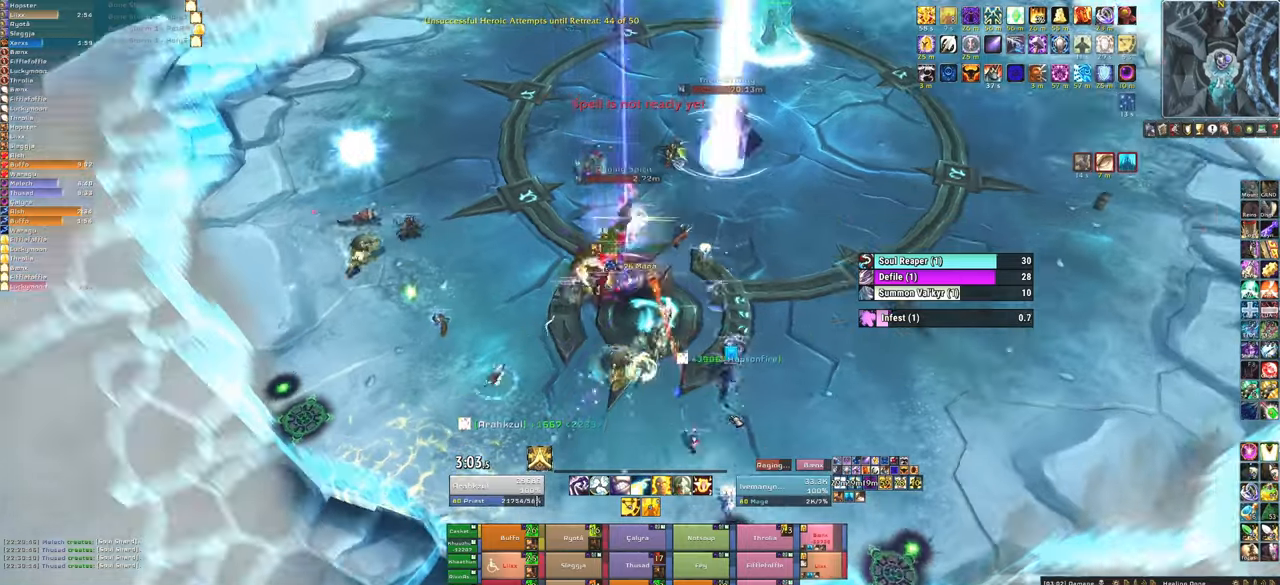
Gameplay with keyboard and mouse; each line is a JSON object with the keys and mouse buttons held at the frame after it. "events" lists presses ("down") and releases ("up") of "1", "2", "3", "4", "5", "a", "alt", "b", "c", "ctrl", "d", "e", "f", "g", "q", "r", "s", "shift", "space", "t", "tab", "tilde", "v", "w", "x", "z", "mouse_left", "mouse_wheel", "mouse_right", "mouse_mb4" and "mouse_mb5" between this image and that frame as [ms after this image, input, new state], when the widget could be followed in between. "mouse_left", "mouse_wheel", "mouse_right", "mouse_mb4", "mouse_mb5" = the "left", "wheel", "right", "mb4", "mb5" buttons of the "mouse" list. No other keys are recorded. "wheel" means that the mouse wheel is clicked or scrolled. Mouse movement is not recorded.
{"keys": ["w"], "mouse": ["mb5"], "events": [[33, "a", "up"], [100, "mouse_mb5", "down"], [367, "d", "down"], [433, "d", "up"]]}
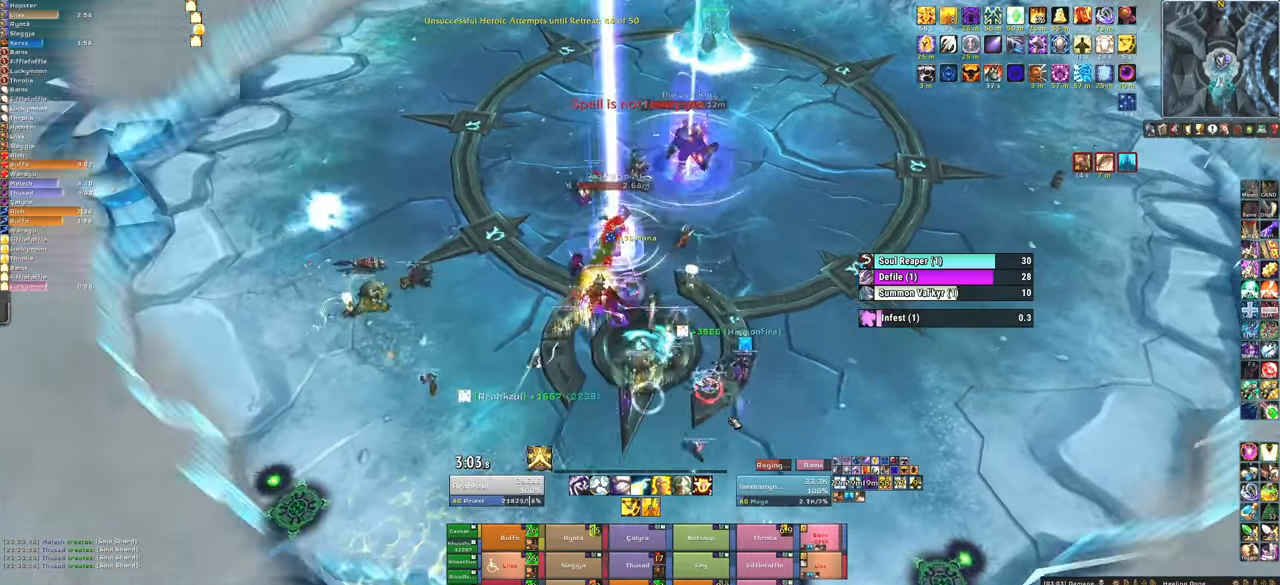
{"keys": ["a", "w"], "mouse": ["mb5"], "events": [[434, "a", "down"]]}
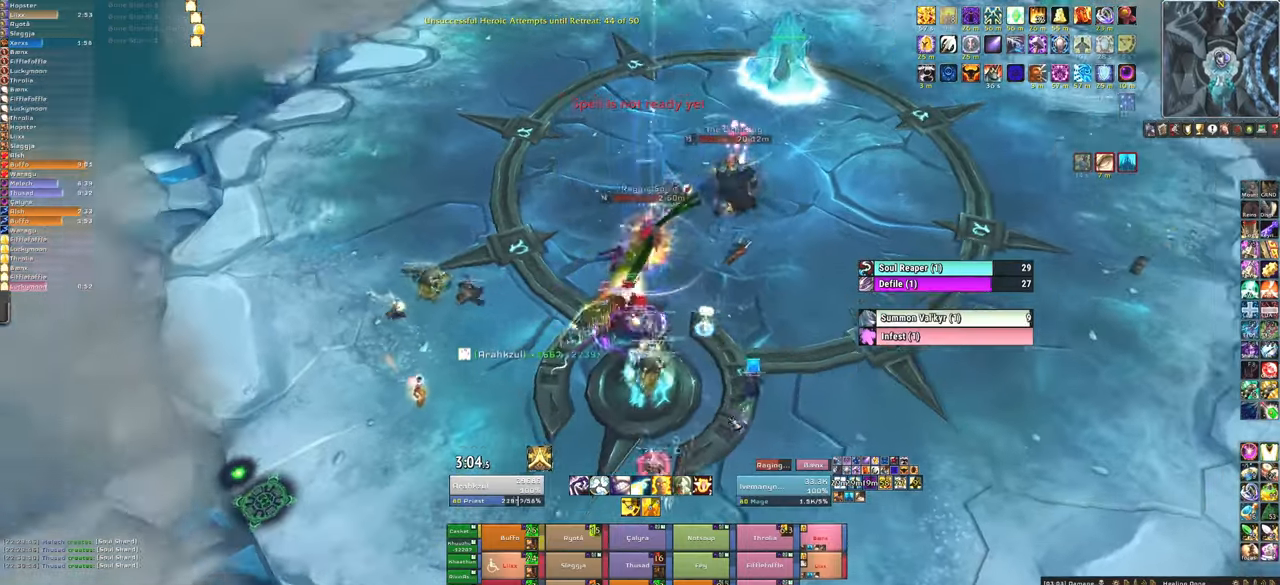
{"keys": ["w"], "mouse": [], "events": [[33, "a", "up"], [233, "mouse_mb5", "up"]]}
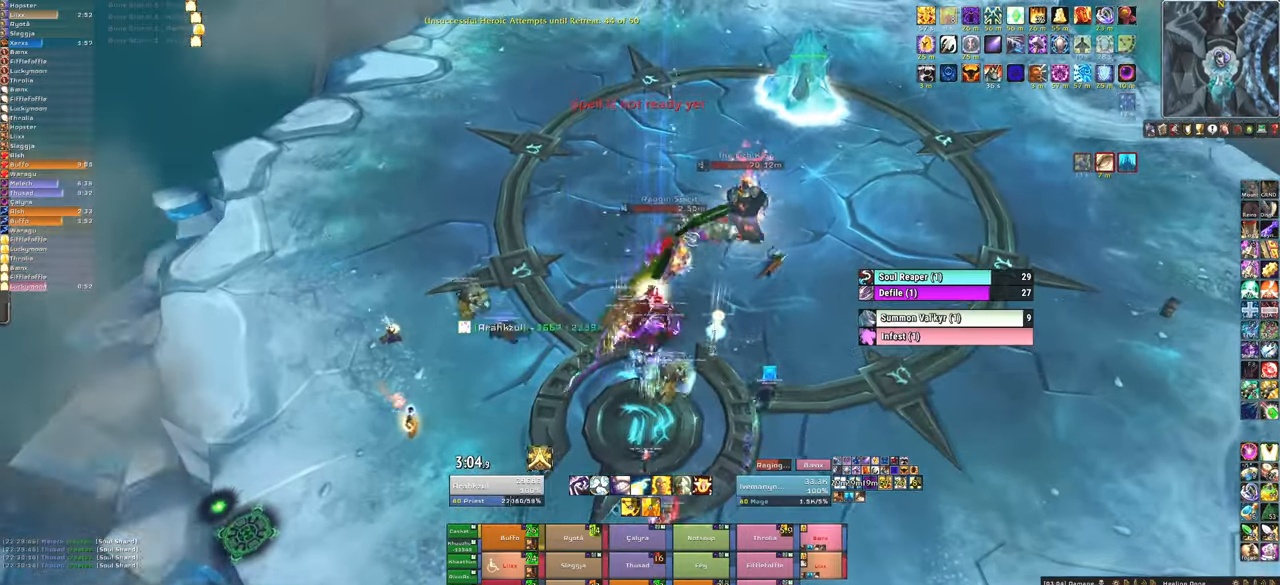
{"keys": ["d"], "mouse": [], "events": [[234, "f", "down"], [267, "mouse_left", "down"], [334, "mouse_left", "up"], [367, "f", "up"], [467, "w", "up"], [501, "d", "down"]]}
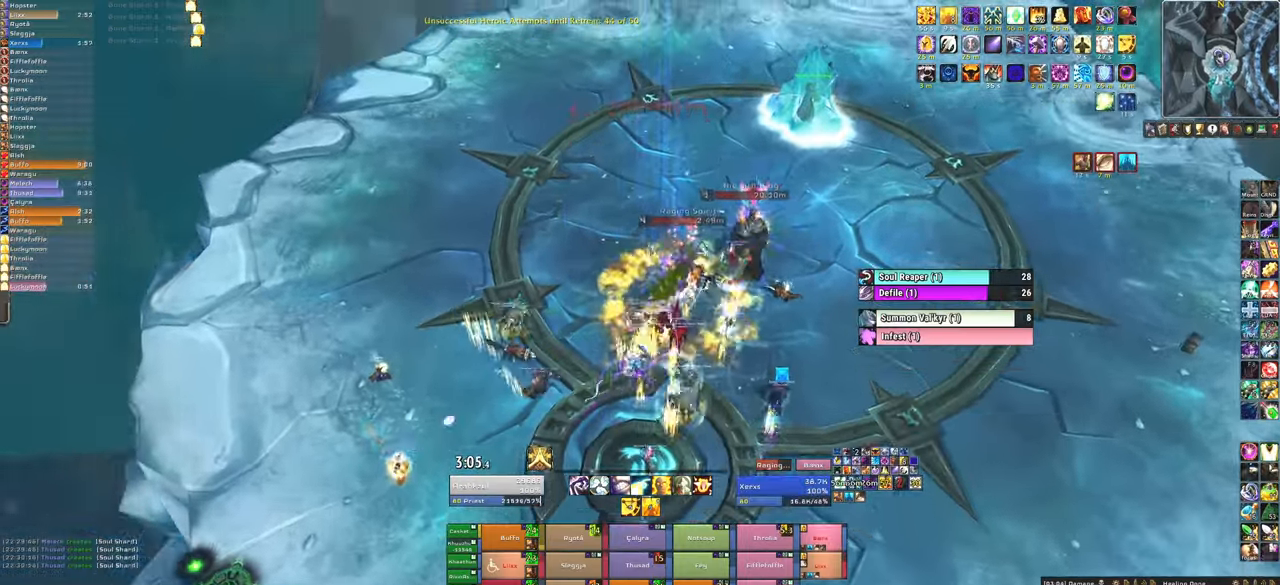
{"keys": [], "mouse": [], "events": [[166, "d", "up"], [166, "w", "down"], [433, "w", "up"]]}
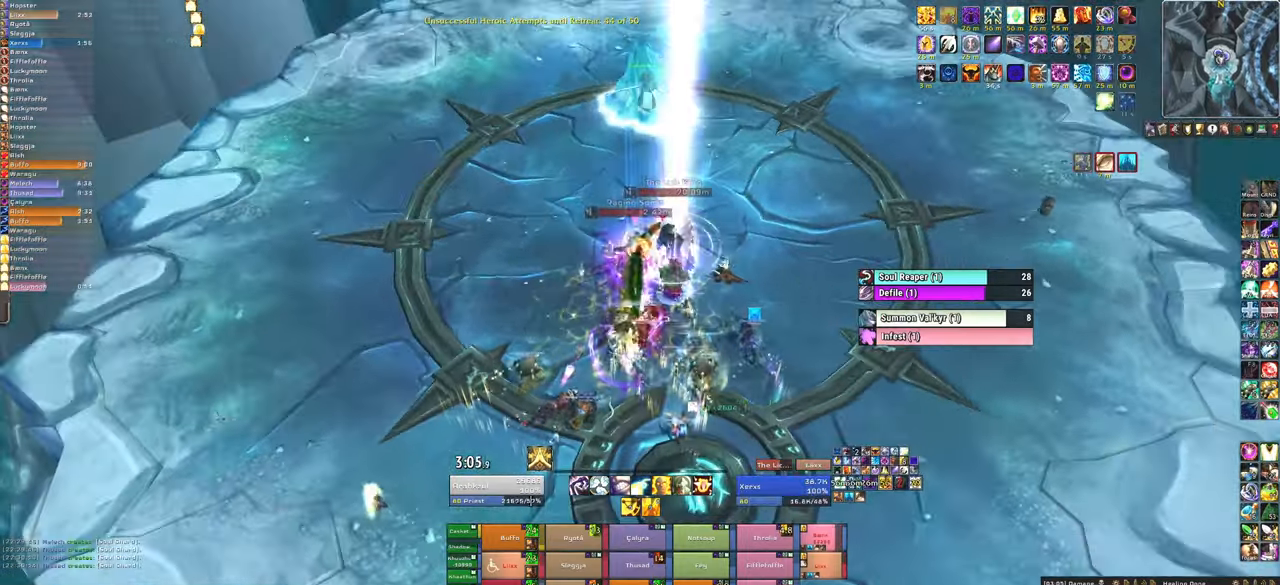
{"keys": ["a"], "mouse": [], "events": [[33, "f", "down"], [167, "f", "up"], [300, "d", "down"], [400, "d", "up"], [501, "a", "down"]]}
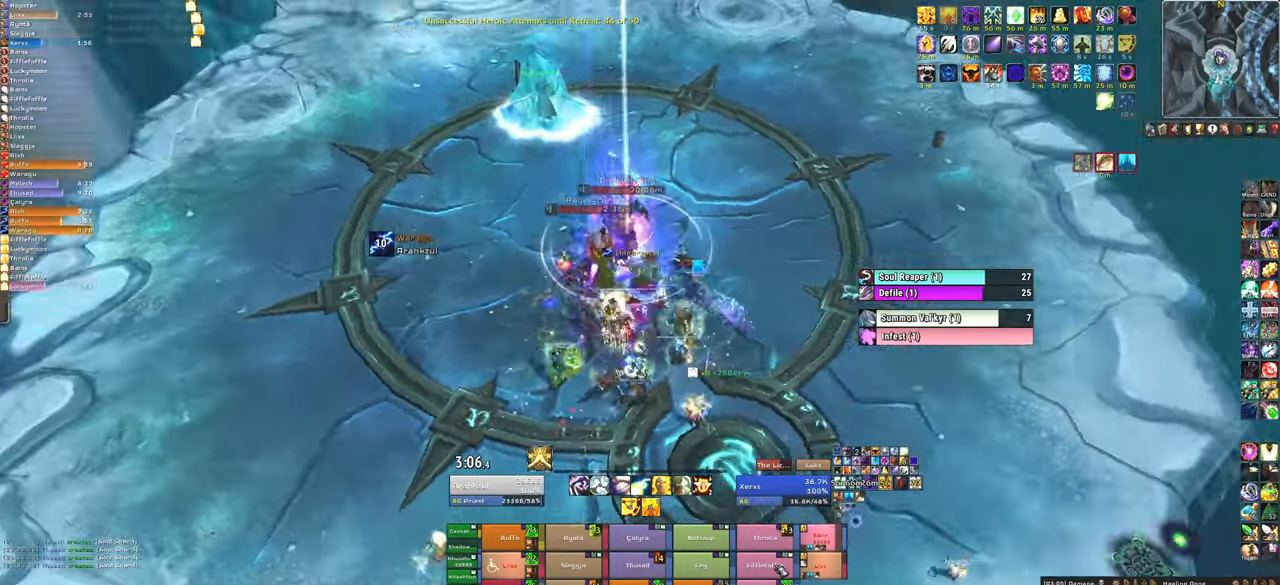
{"keys": [], "mouse": [], "events": [[133, "a", "up"], [267, "f", "down"], [433, "f", "up"]]}
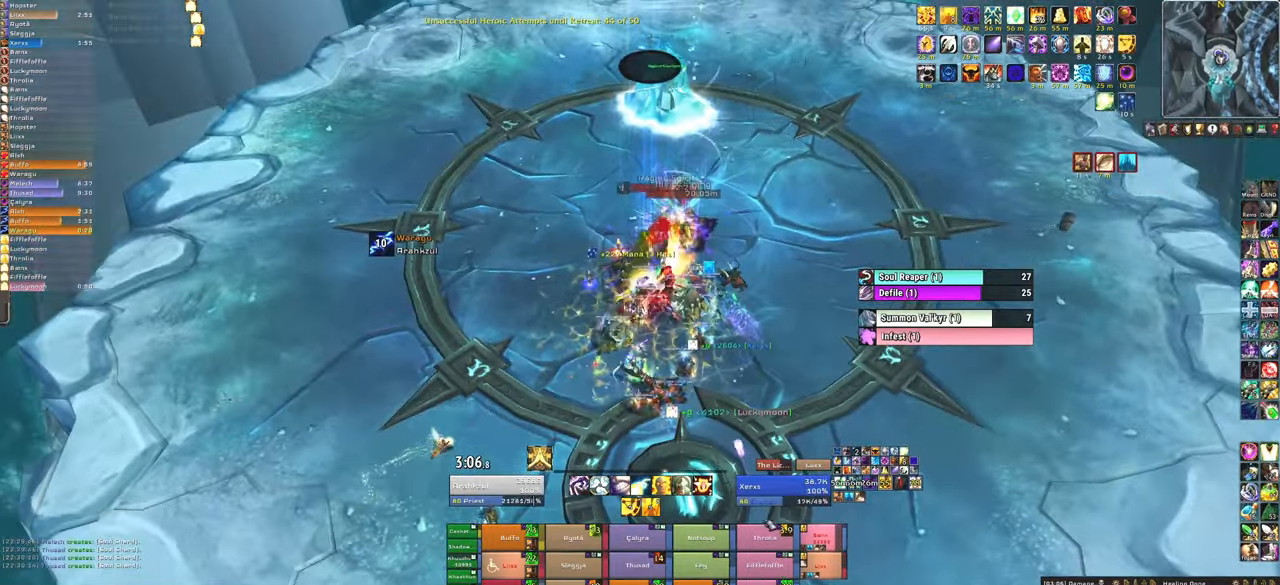
{"keys": ["w"], "mouse": ["right"], "events": [[200, "mouse_right", "down"], [267, "a", "down"], [434, "w", "down"], [501, "a", "up"]]}
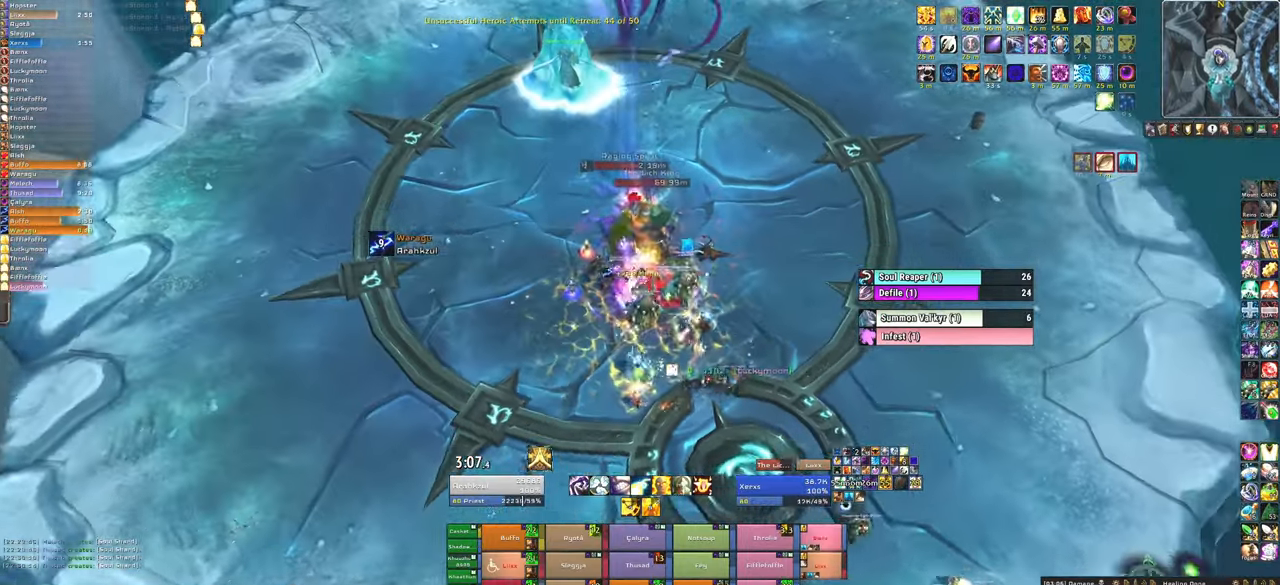
{"keys": ["d"], "mouse": ["right"], "events": [[267, "d", "down"], [267, "w", "up"]]}
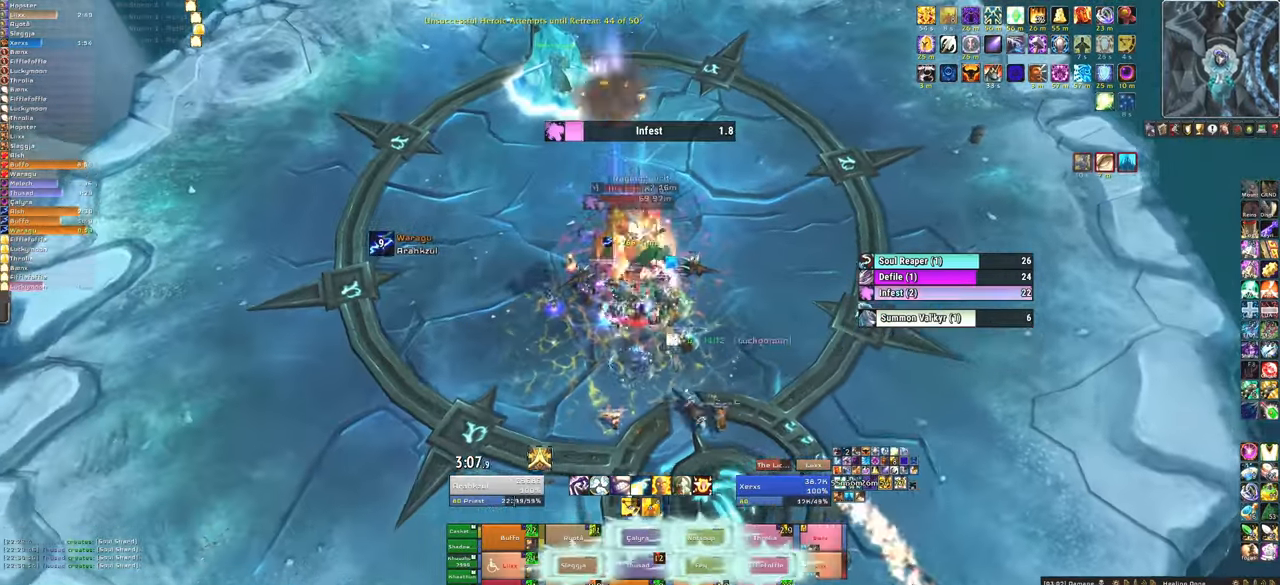
{"keys": ["w"], "mouse": [], "events": [[167, "w", "down"], [267, "d", "up"], [300, "mouse_right", "up"]]}
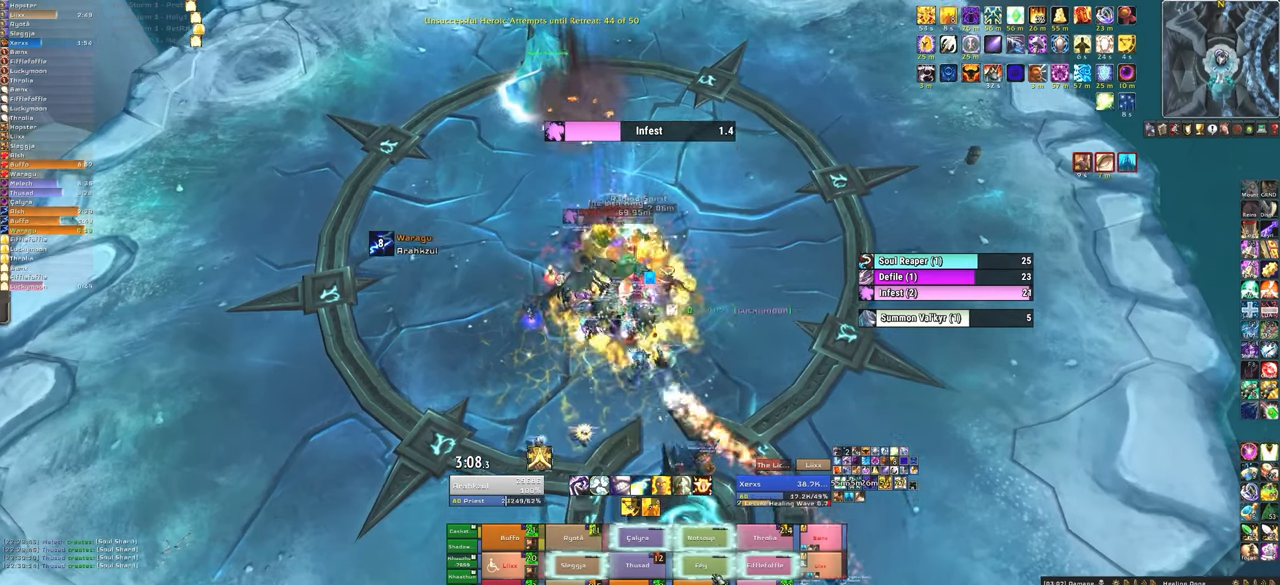
{"keys": ["f"], "mouse": ["left"], "events": [[134, "w", "up"], [367, "f", "down"], [434, "mouse_left", "down"]]}
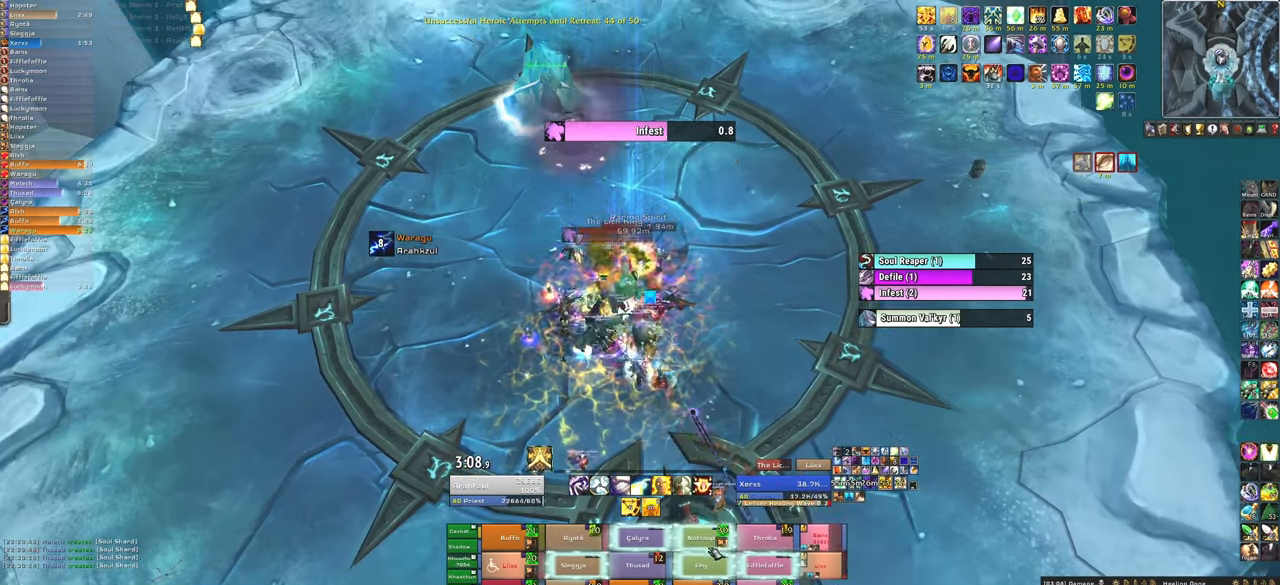
{"keys": [], "mouse": [], "events": [[33, "f", "up"], [33, "mouse_left", "up"]]}
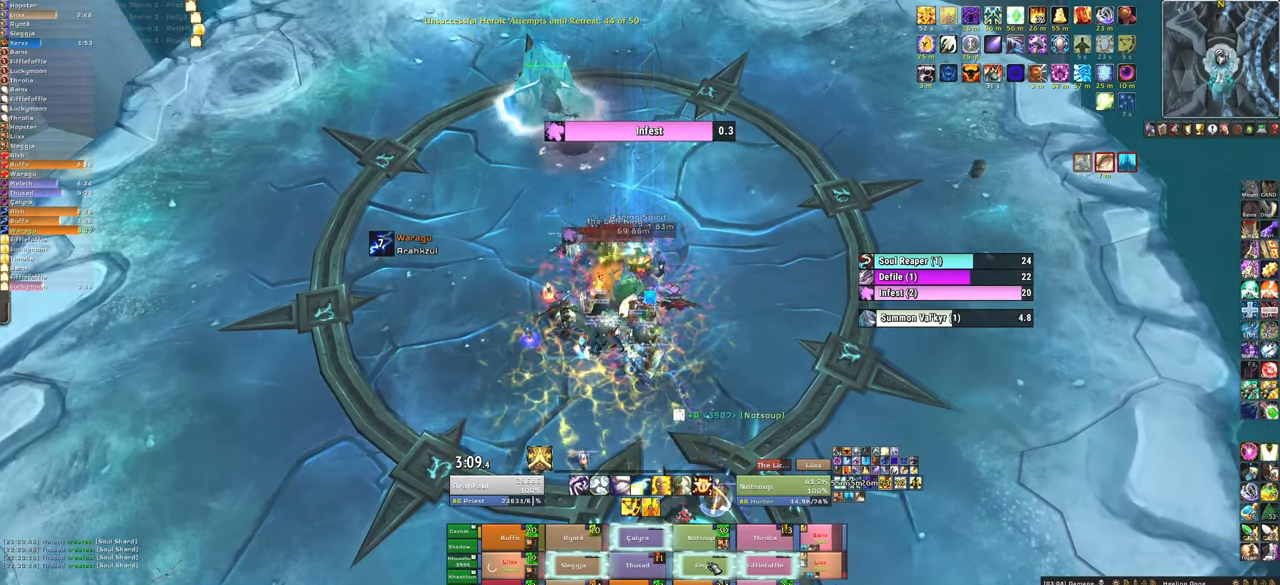
{"keys": ["f"], "mouse": [], "events": [[34, "f", "down"], [167, "f", "up"], [234, "f", "down"], [367, "f", "up"], [401, "f", "down"]]}
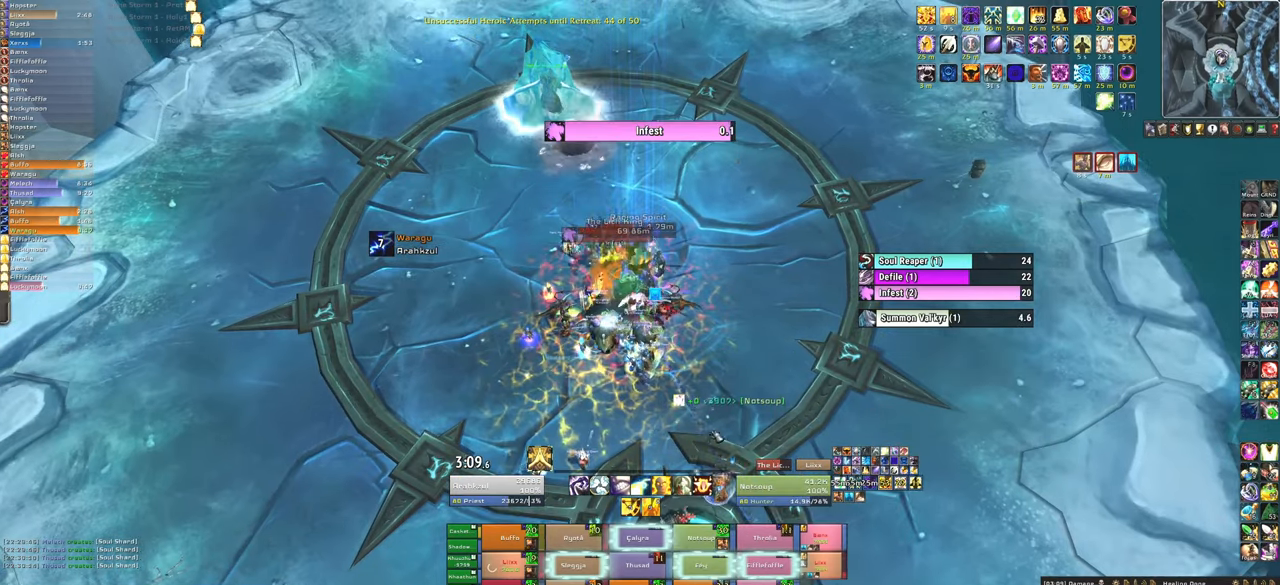
{"keys": ["w"], "mouse": ["right"], "events": [[33, "f", "up"], [100, "mouse_right", "down"], [200, "d", "down"], [500, "d", "up"], [500, "w", "down"]]}
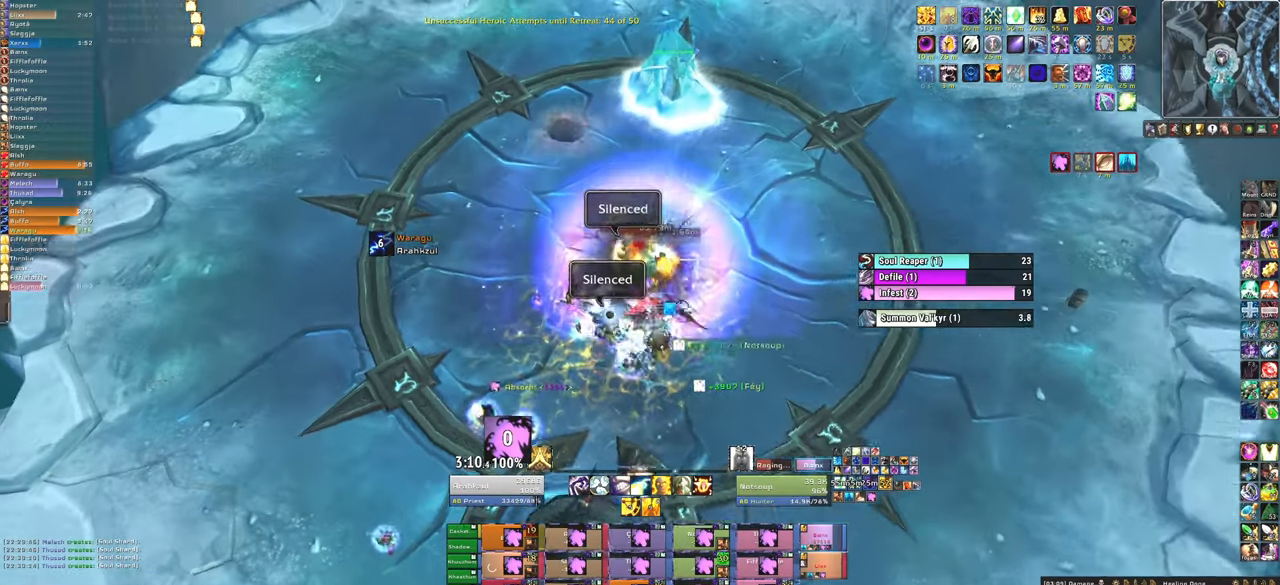
{"keys": [], "mouse": [], "events": [[167, "w", "up"], [334, "mouse_right", "up"]]}
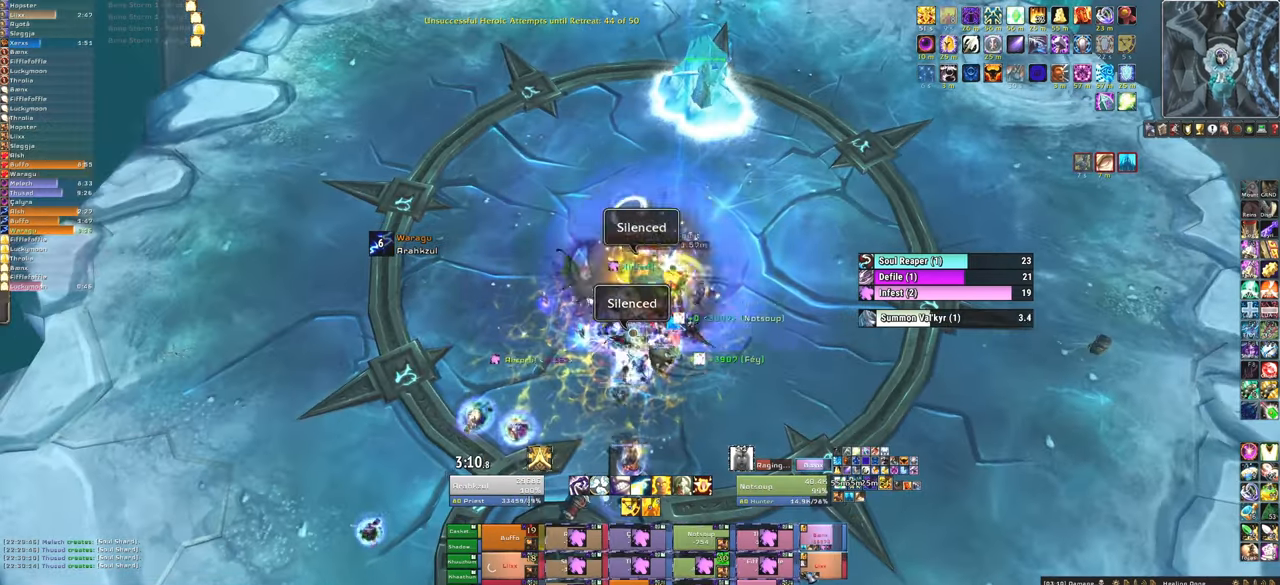
{"keys": ["f"], "mouse": [], "events": [[467, "f", "down"]]}
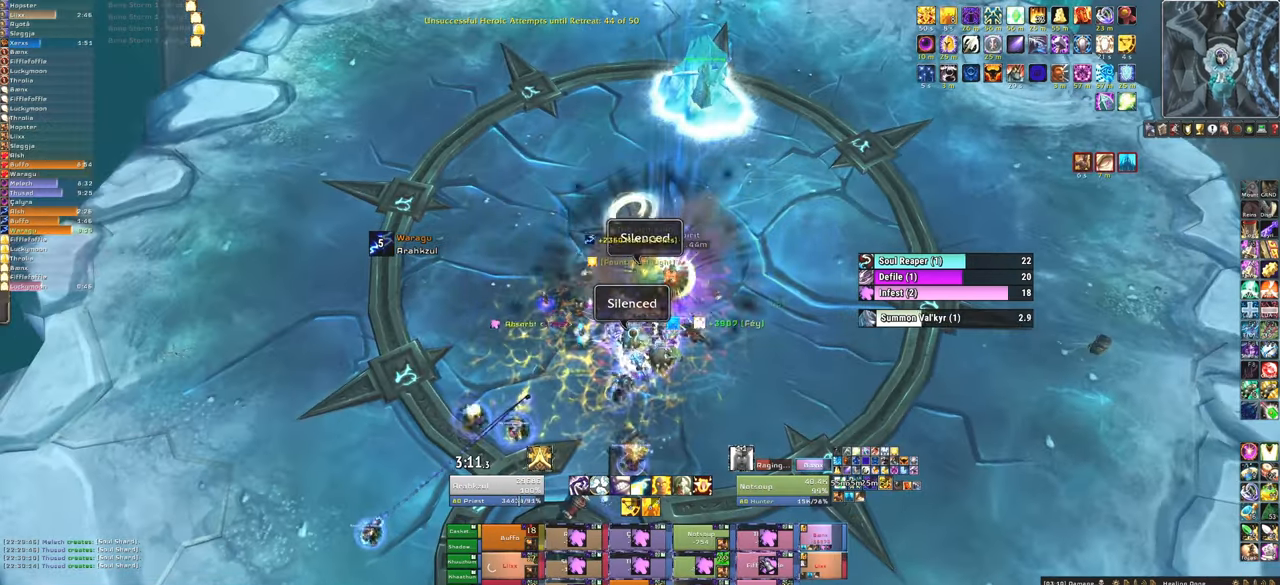
{"keys": [], "mouse": [], "events": [[100, "f", "up"]]}
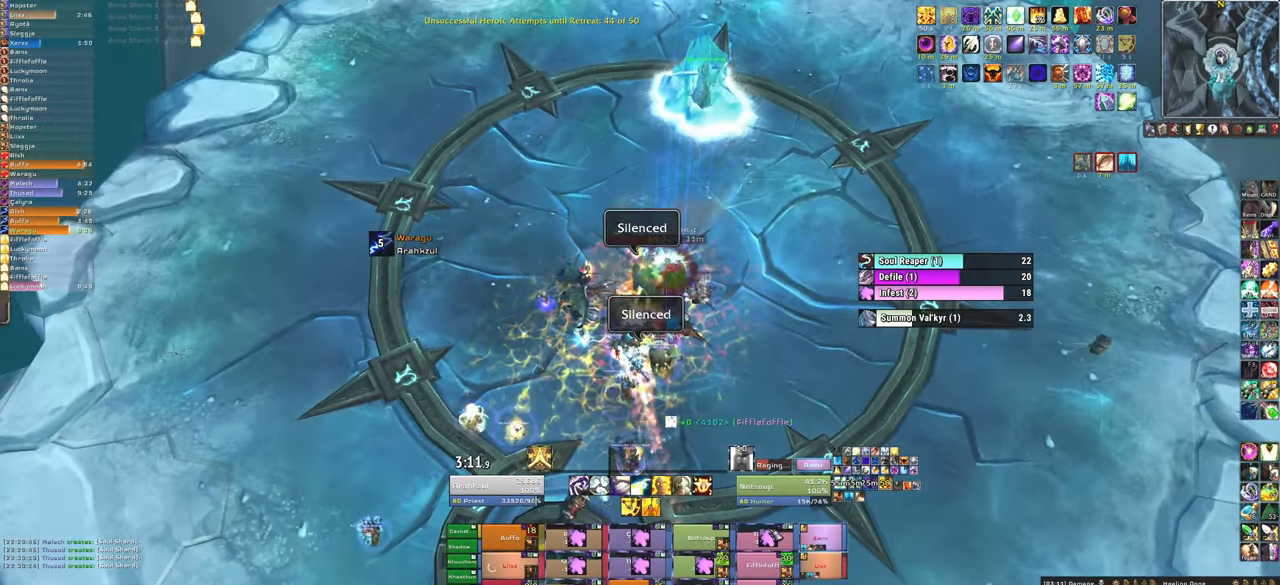
{"keys": ["f"], "mouse": [], "events": [[66, "f", "down"], [200, "f", "up"], [300, "f", "down"], [400, "f", "up"], [500, "f", "down"]]}
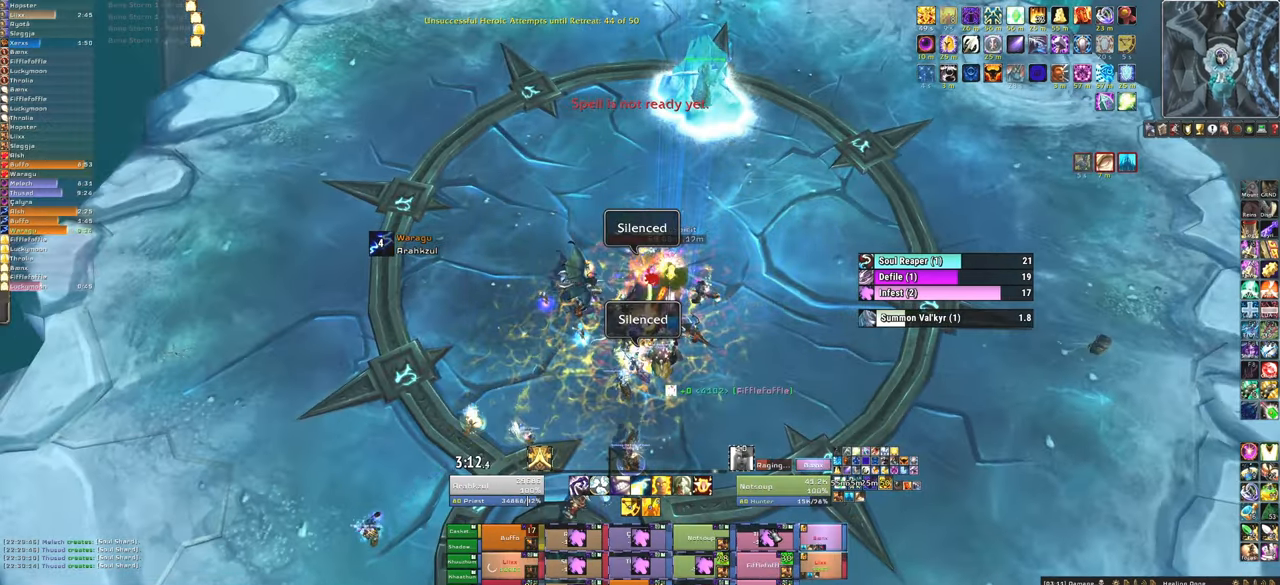
{"keys": [], "mouse": ["right"], "events": [[134, "f", "up"], [234, "mouse_right", "down"], [367, "d", "down"], [501, "d", "up"]]}
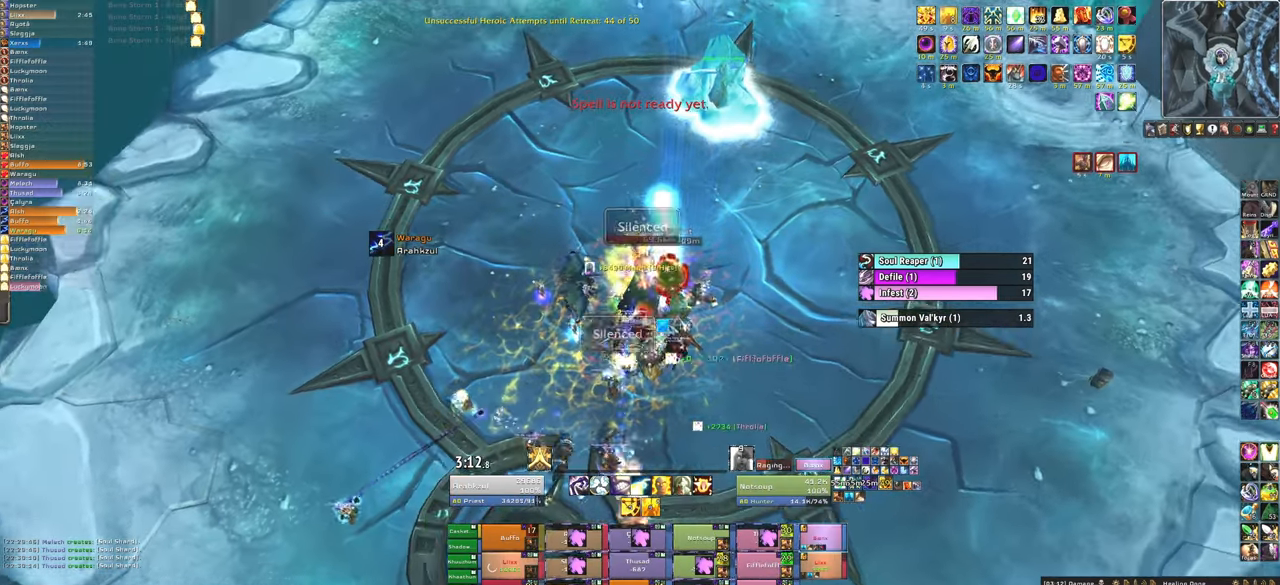
{"keys": [], "mouse": [], "events": [[200, "mouse_right", "up"]]}
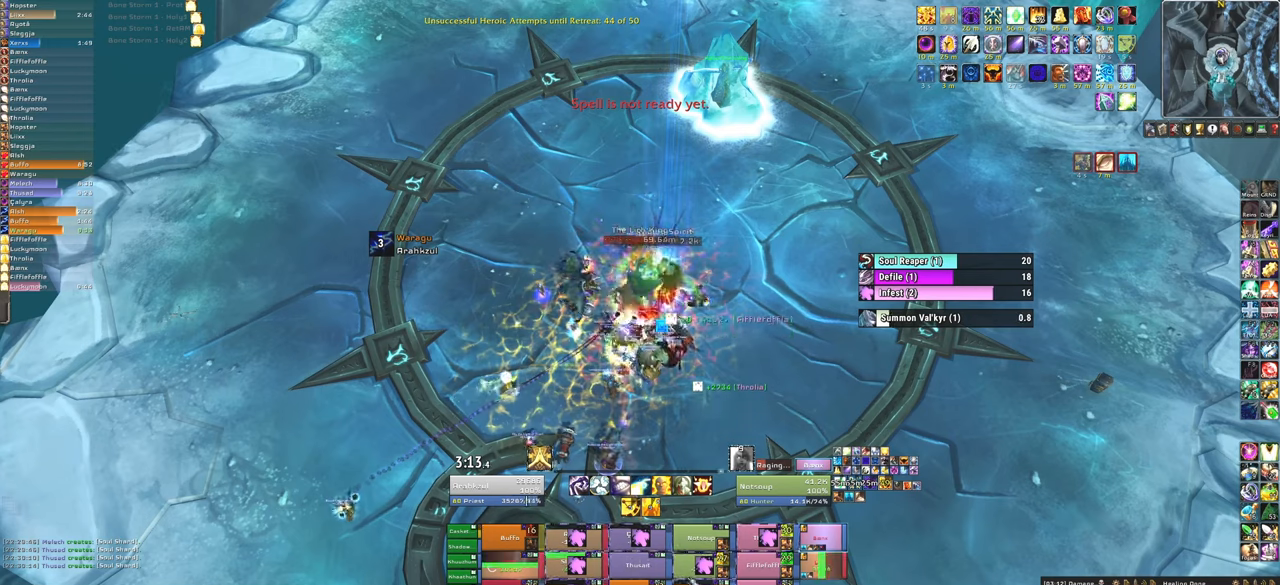
{"keys": [], "mouse": [], "events": [[267, "f", "down"], [301, "mouse_left", "down"], [334, "mouse_left", "up"], [401, "f", "up"]]}
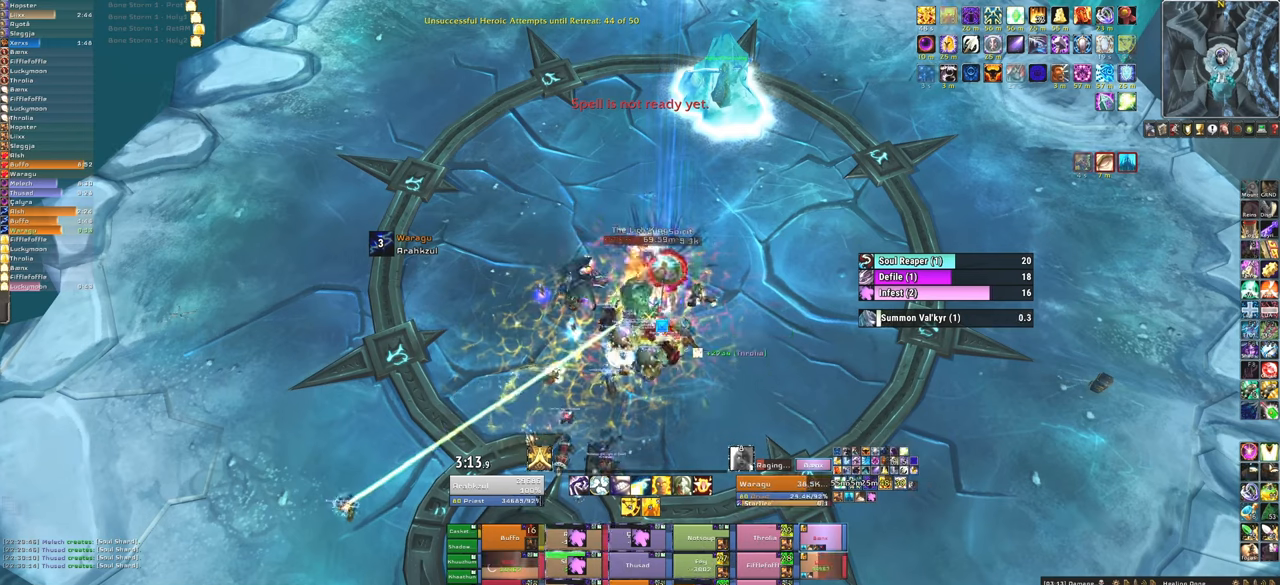
{"keys": [], "mouse": [], "events": [[66, "w", "down"], [167, "w", "up"]]}
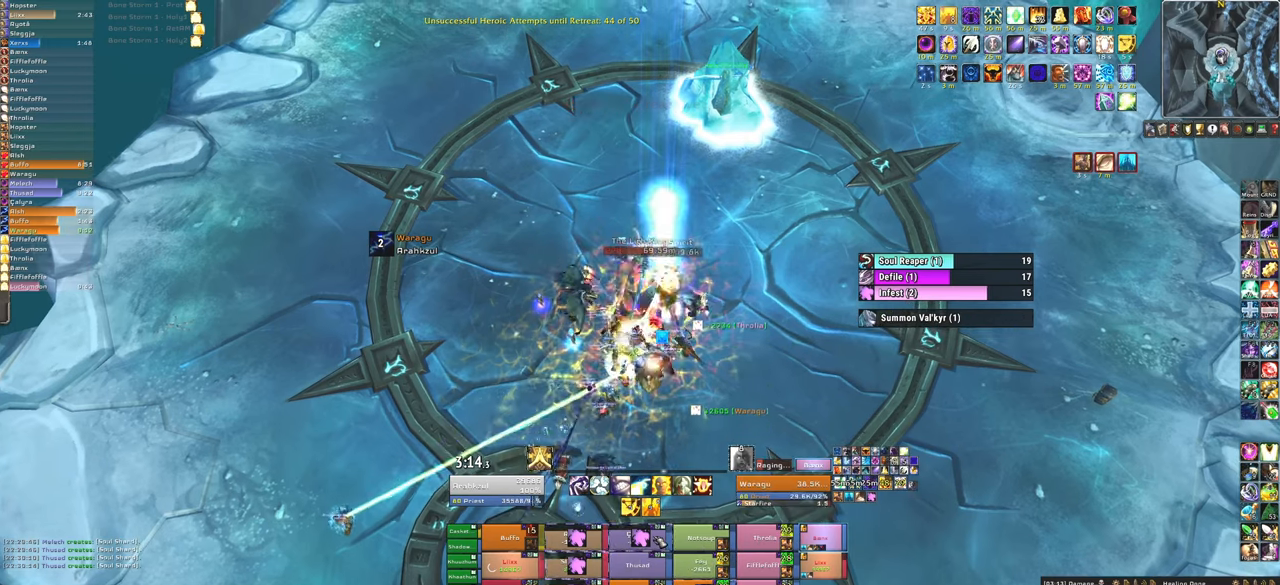
{"keys": ["f"], "mouse": [], "events": [[100, "f", "down"], [200, "f", "up"], [267, "f", "down"], [434, "f", "up"], [467, "f", "down"]]}
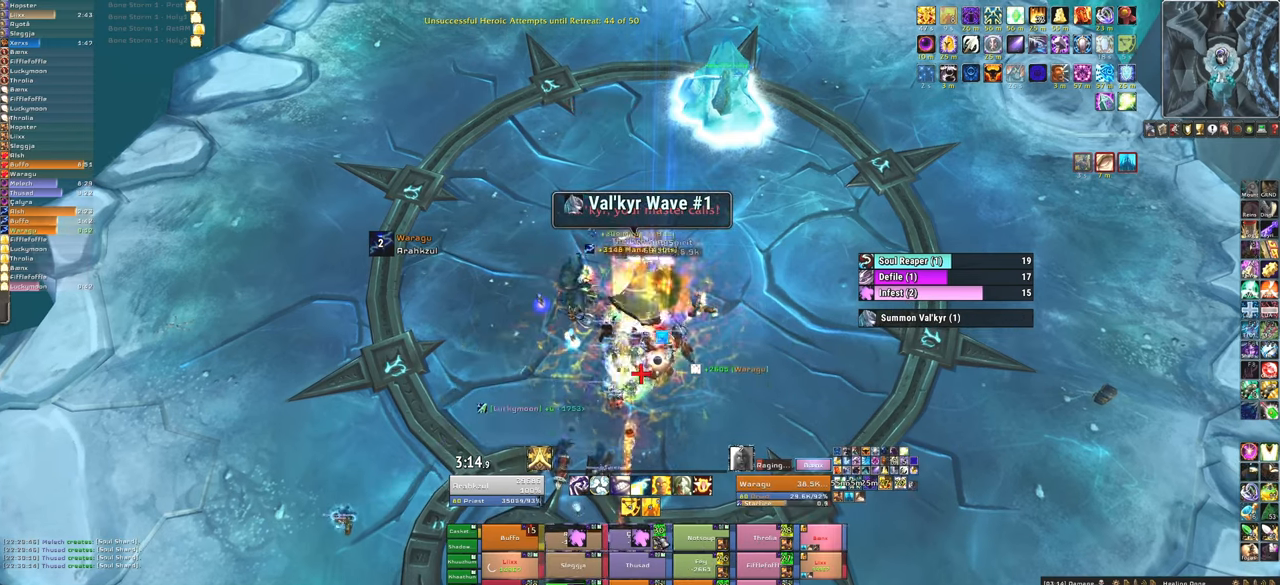
{"keys": [], "mouse": [], "events": [[100, "f", "up"]]}
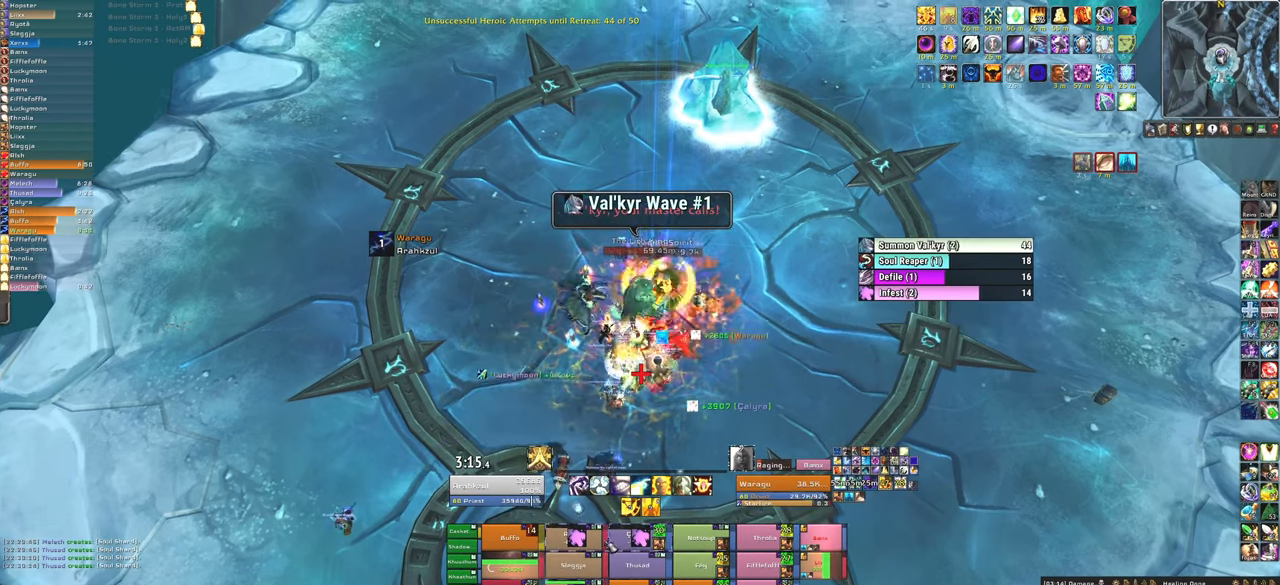
{"keys": [], "mouse": [], "events": [[334, "f", "down"], [434, "f", "up"]]}
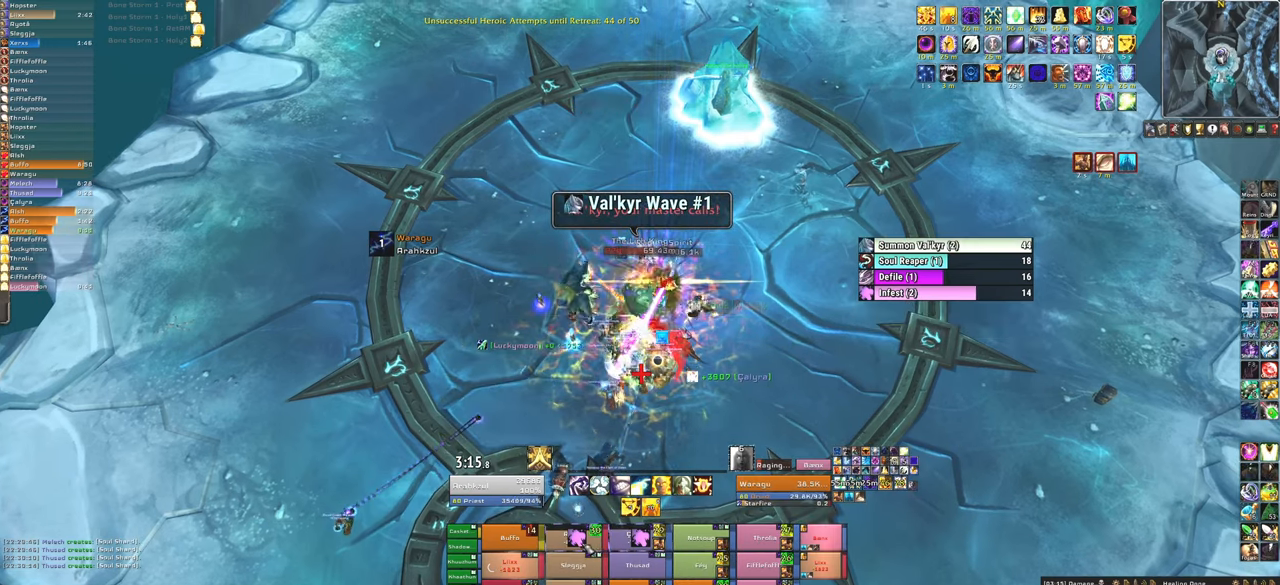
{"keys": [], "mouse": [], "events": [[33, "f", "down"], [200, "f", "up"]]}
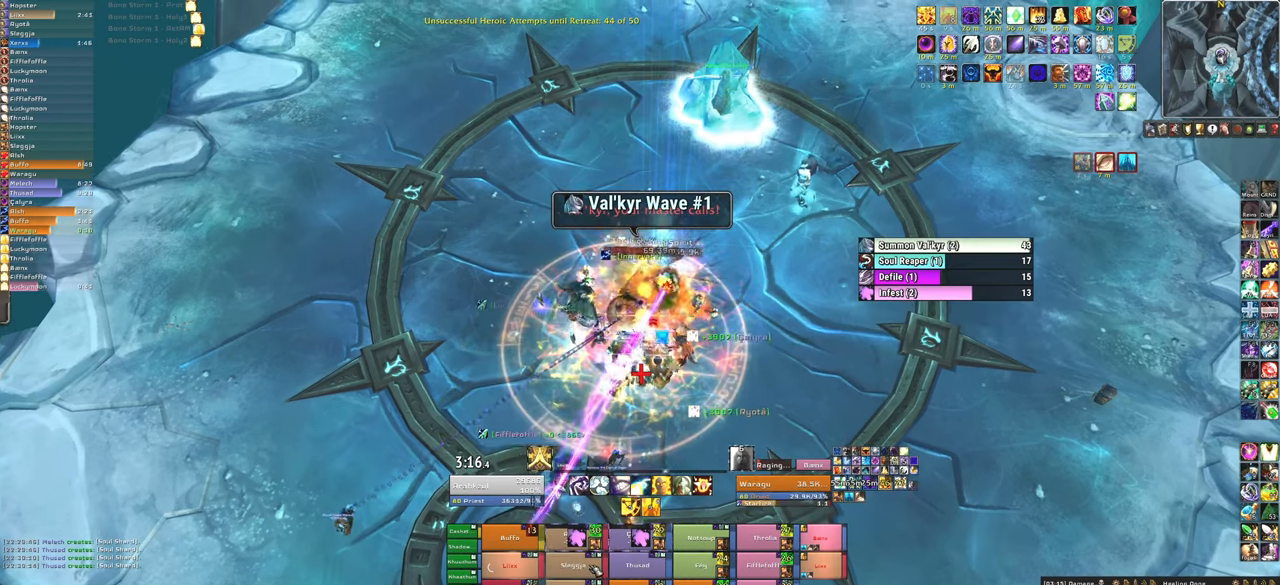
{"keys": [], "mouse": [], "events": [[134, "f", "down"], [301, "f", "up"], [401, "f", "down"], [501, "f", "up"]]}
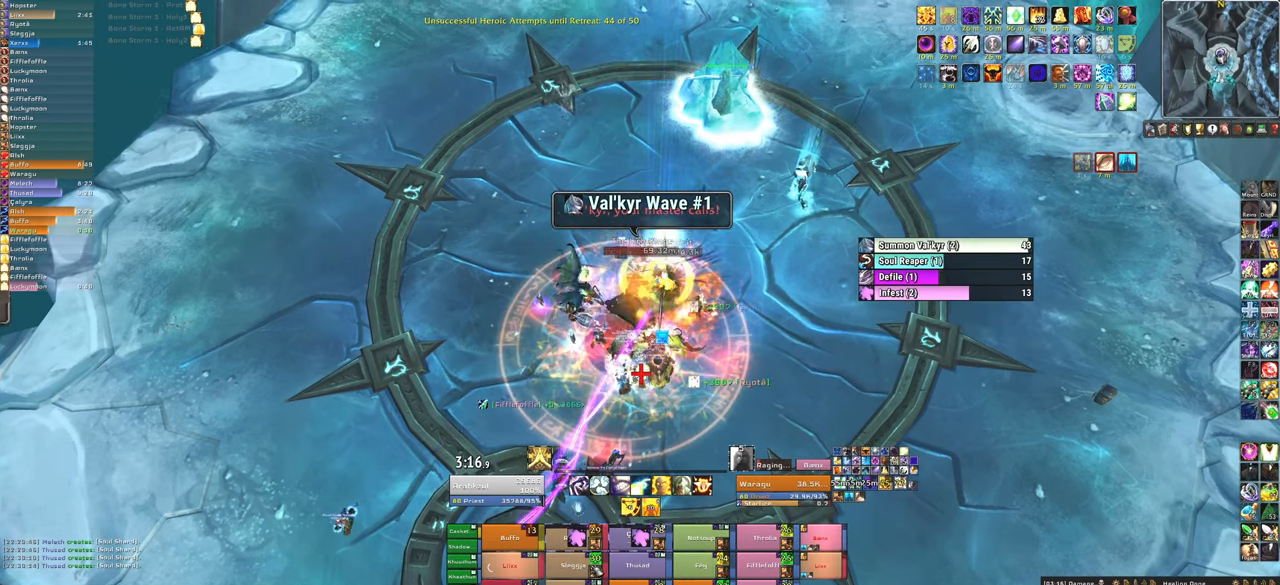
{"keys": [], "mouse": [], "events": [[66, "f", "down"], [200, "f", "up"]]}
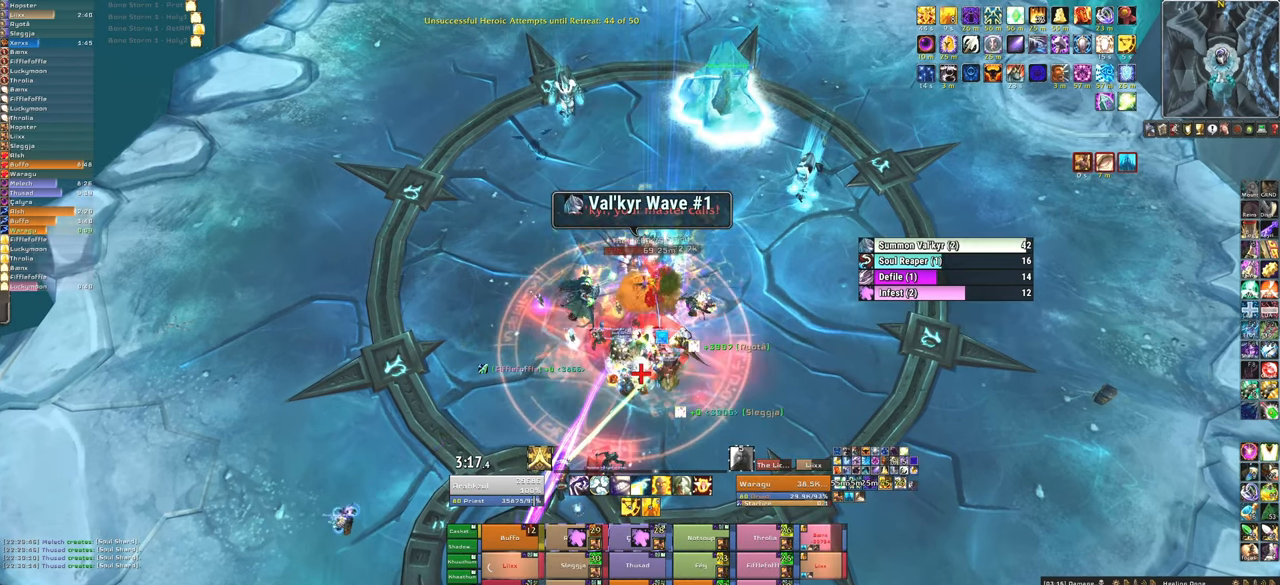
{"keys": [], "mouse": [], "events": [[134, "f", "down"], [267, "f", "up"], [367, "f", "down"], [501, "f", "up"]]}